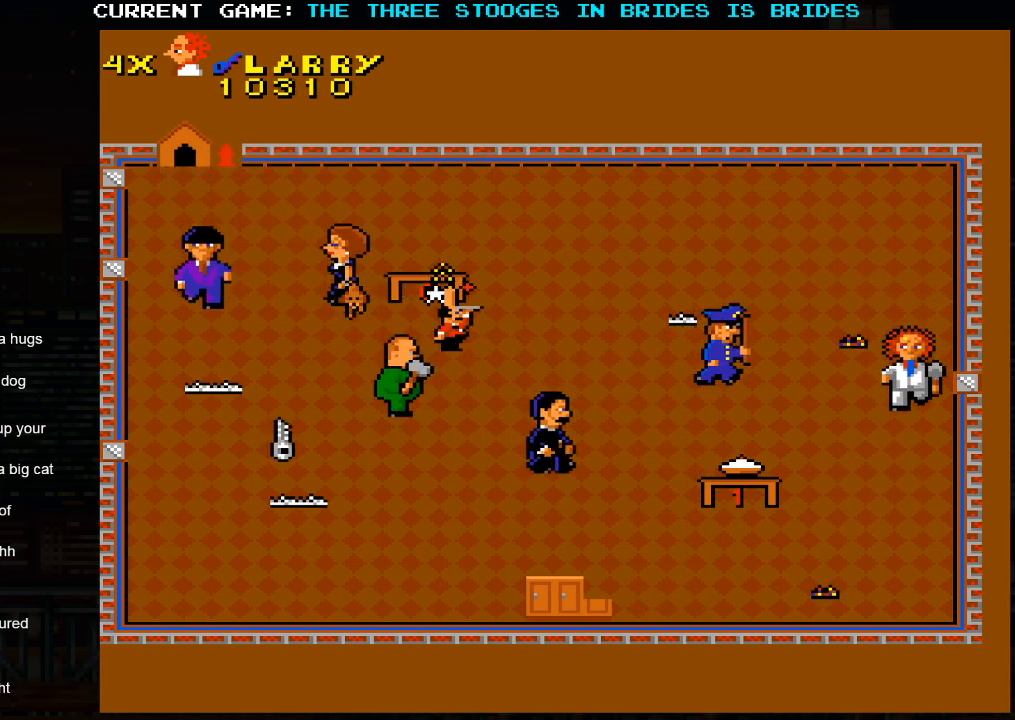
Gameplay with a controller (arcade stick); each line is a JSON object with the inputs held at the frame after it. "events" lists button and stick changes between this image and that frame as [ms after this image, input, new state], when the widget could be followed in between. Not read: L3 R3.
{"buttons": [], "left_stick": "down-left", "events": [[467, "left_stick", "down-left"]]}
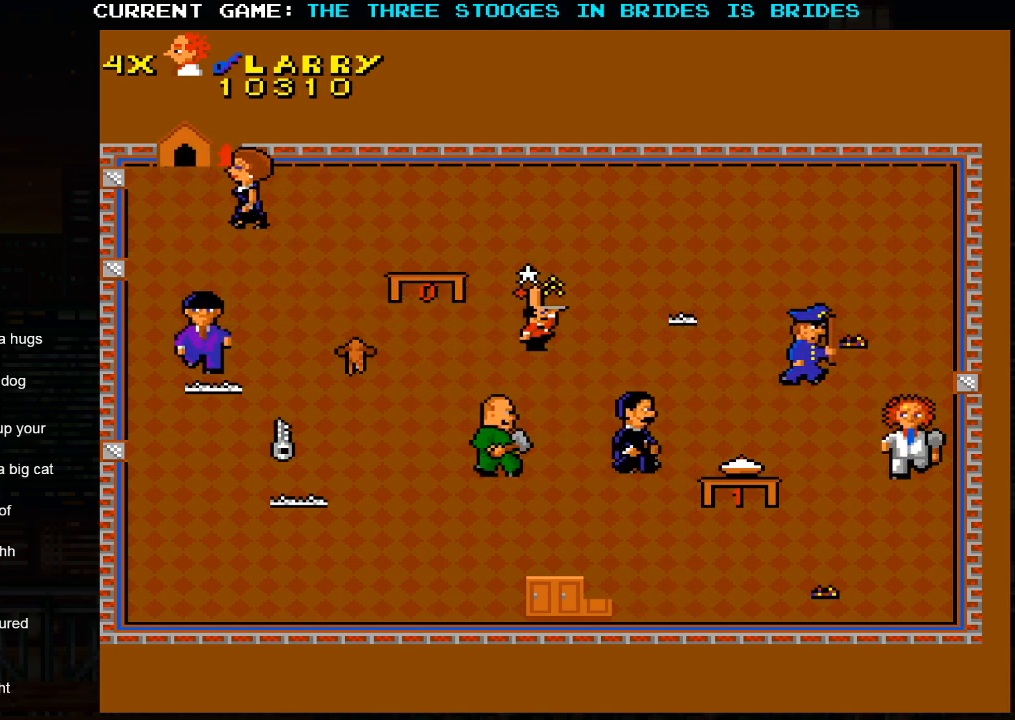
{"buttons": [], "left_stick": "down-left", "events": [[200, "left_stick", "left"], [400, "left_stick", "down-left"]]}
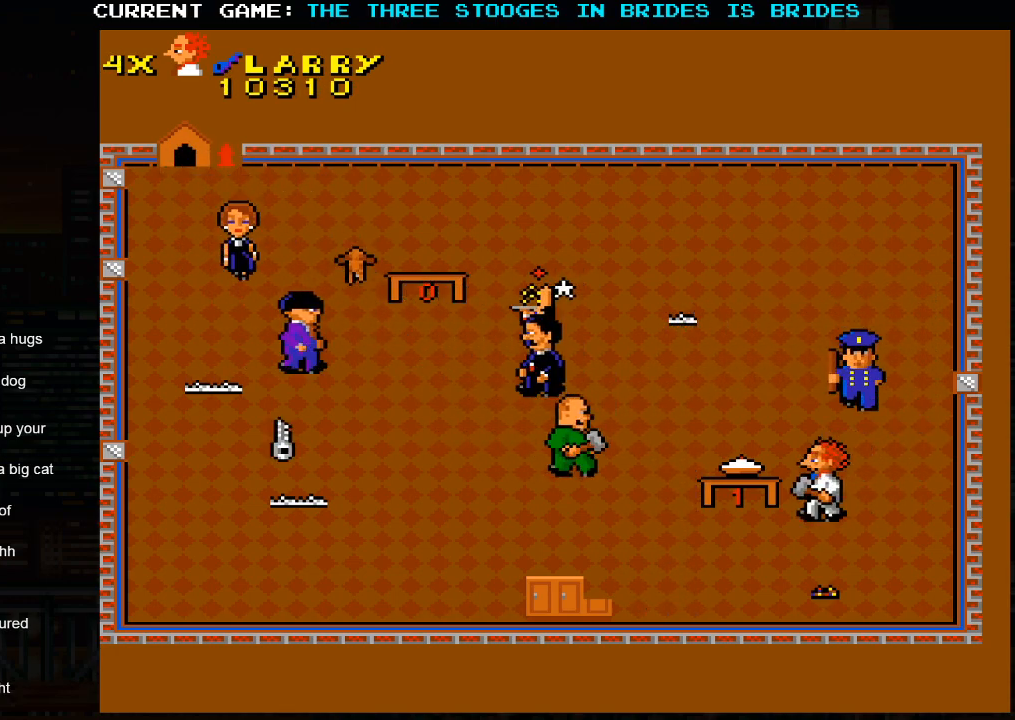
{"buttons": [], "left_stick": "down-left", "events": []}
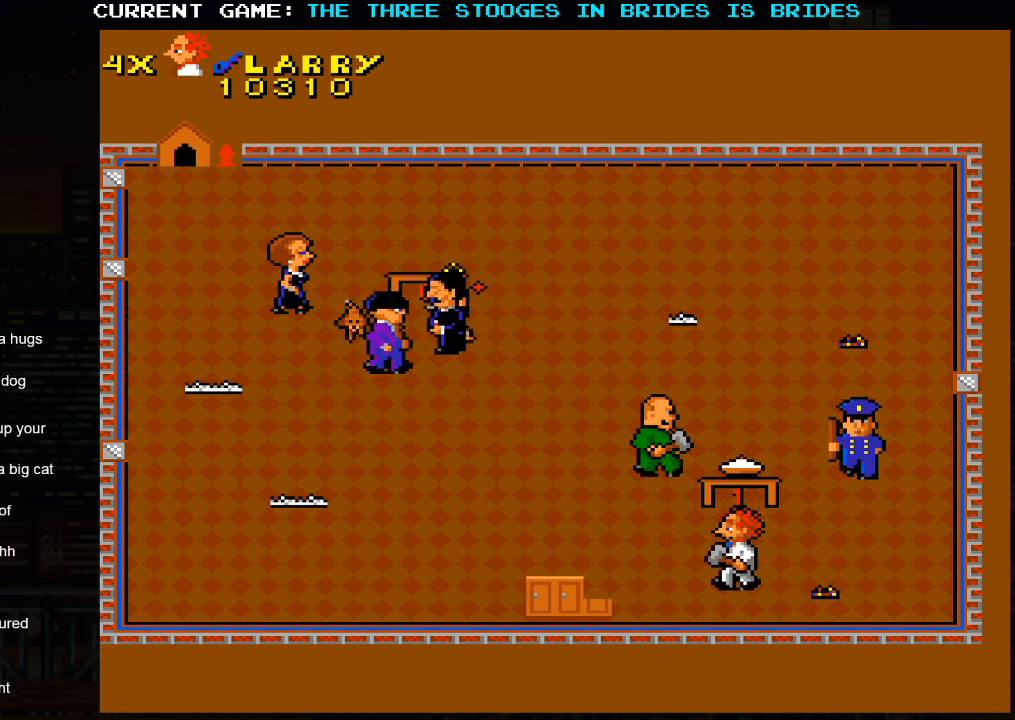
{"buttons": [], "left_stick": "left", "events": [[167, "left_stick", "left"]]}
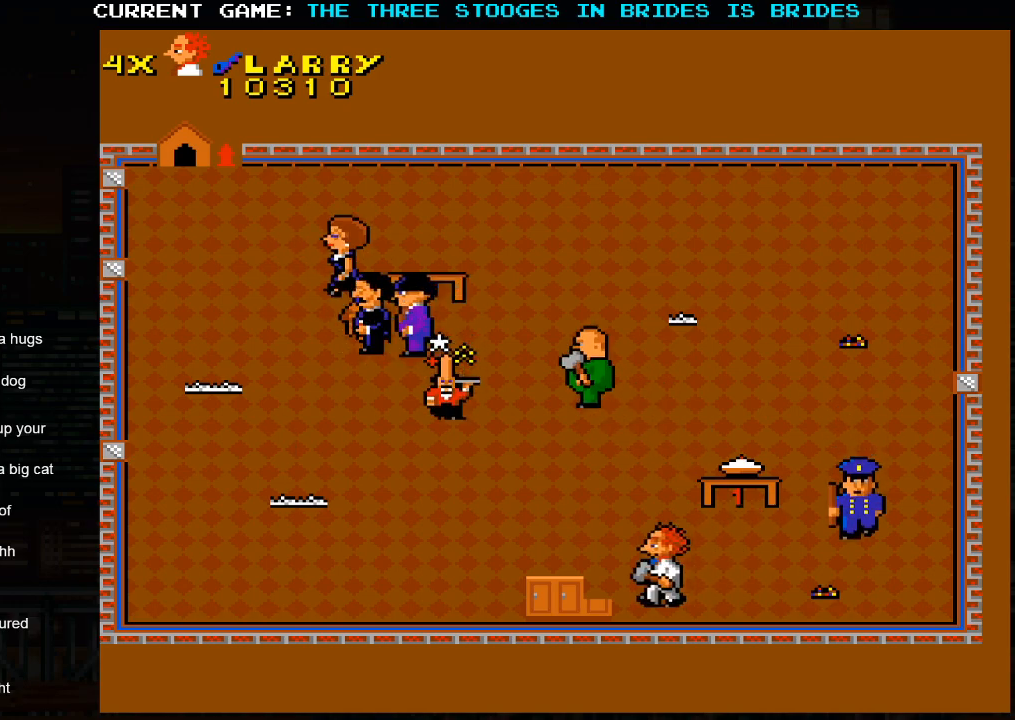
{"buttons": [], "left_stick": "left", "events": [[317, "left_stick", "down-left"], [467, "left_stick", "left"]]}
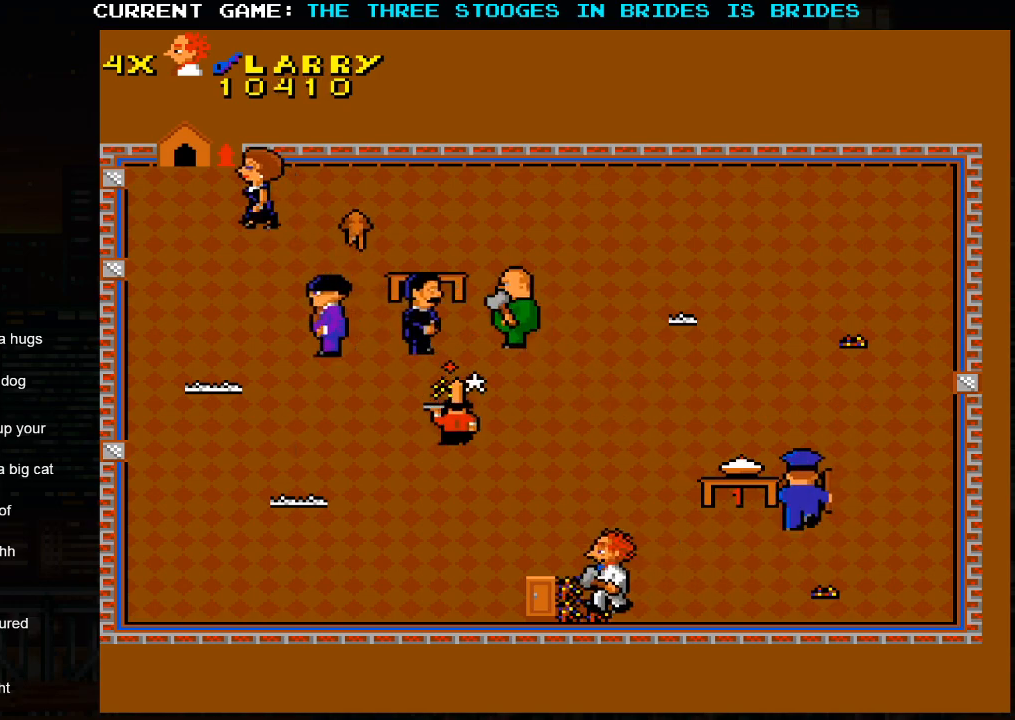
{"buttons": [], "left_stick": "left", "events": []}
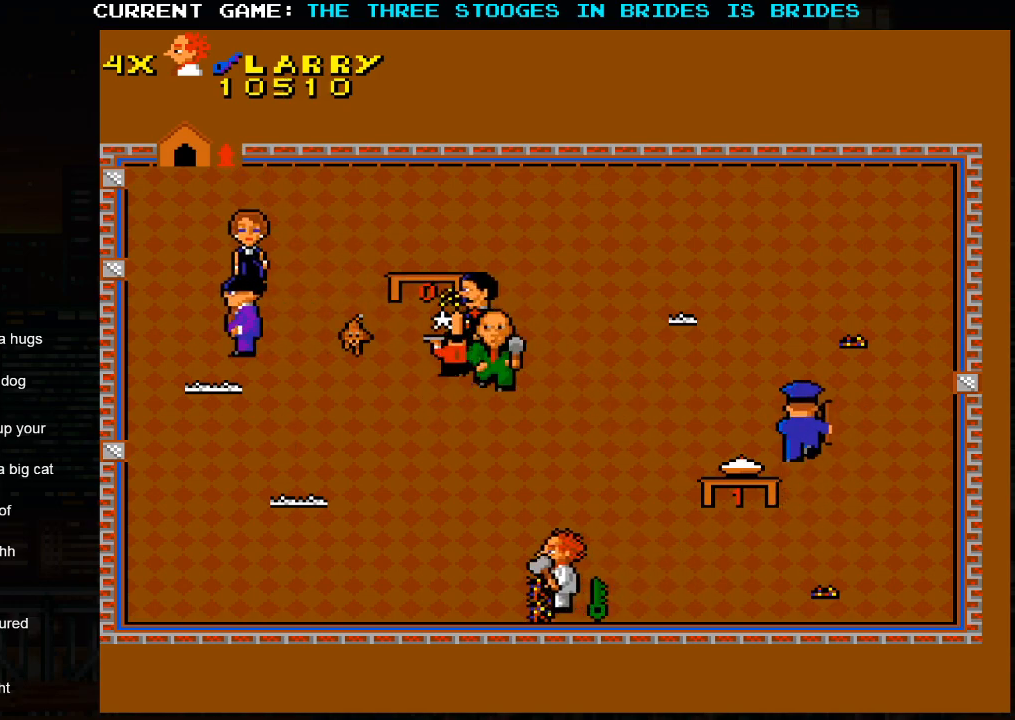
{"buttons": [], "left_stick": "right", "events": [[333, "left_stick", "right"]]}
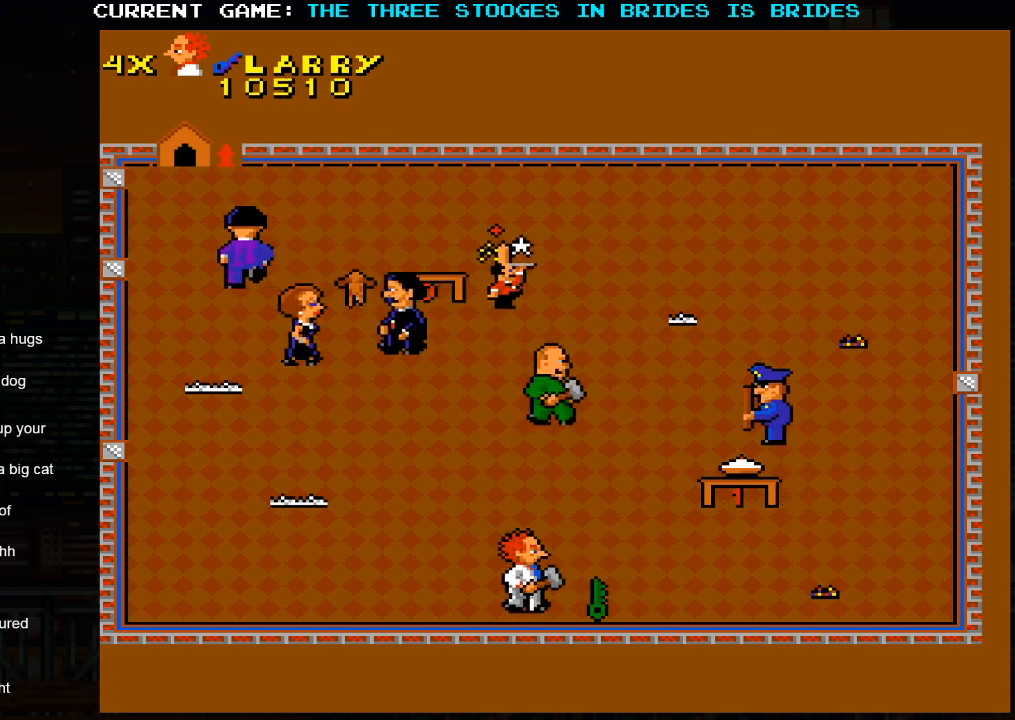
{"buttons": [], "left_stick": "left", "events": [[333, "left_stick", "left"]]}
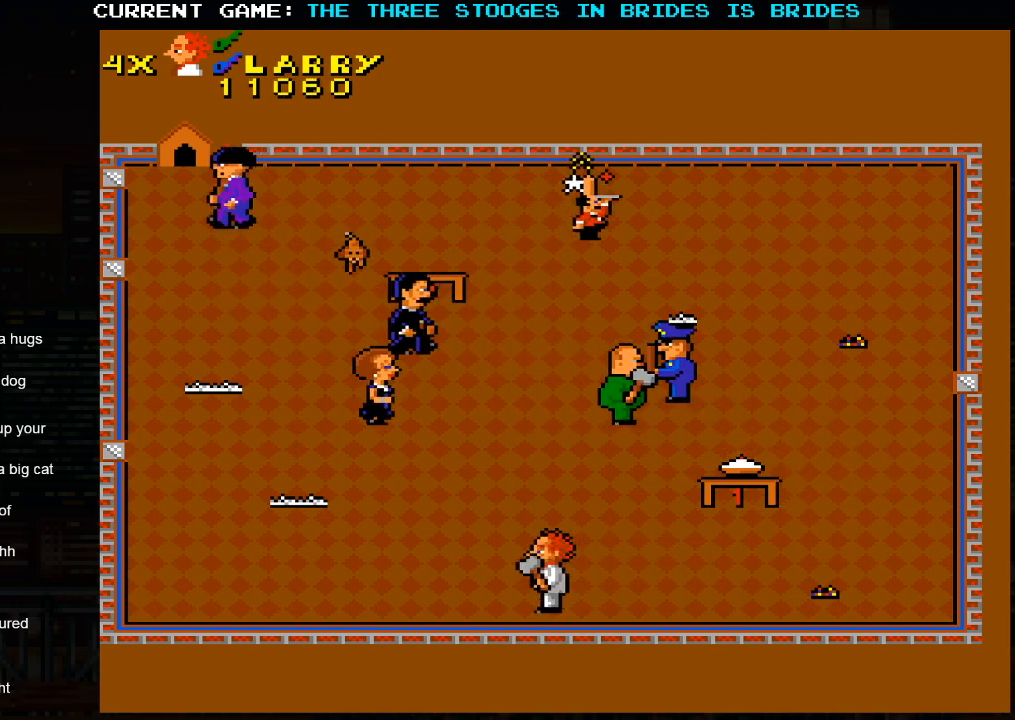
{"buttons": [], "left_stick": "left", "events": []}
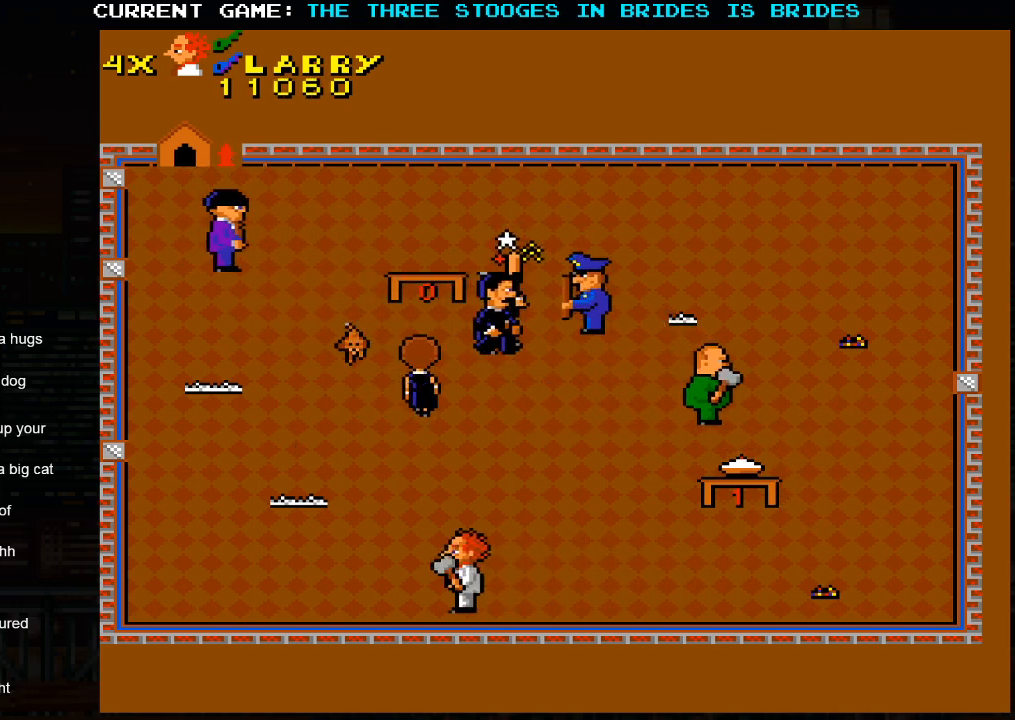
{"buttons": [], "left_stick": "up-left", "events": [[33, "left_stick", "up-left"]]}
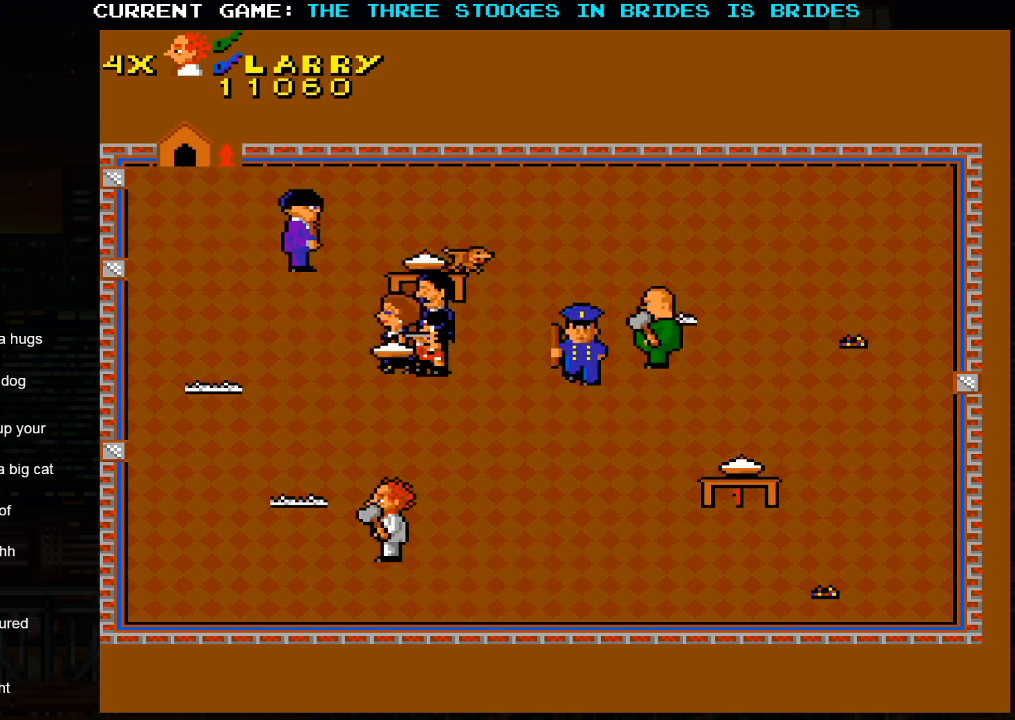
{"buttons": [], "left_stick": "up-left", "events": []}
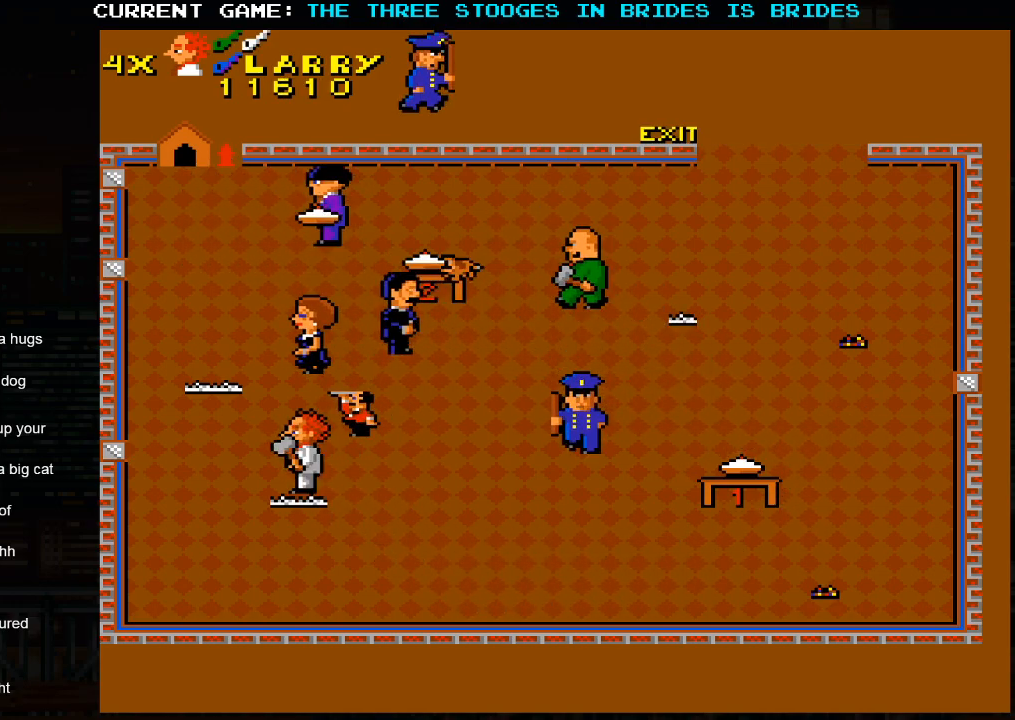
{"buttons": [], "left_stick": "down-right", "events": [[67, "left_stick", "left"], [200, "left_stick", "down-left"], [400, "left_stick", "down-right"]]}
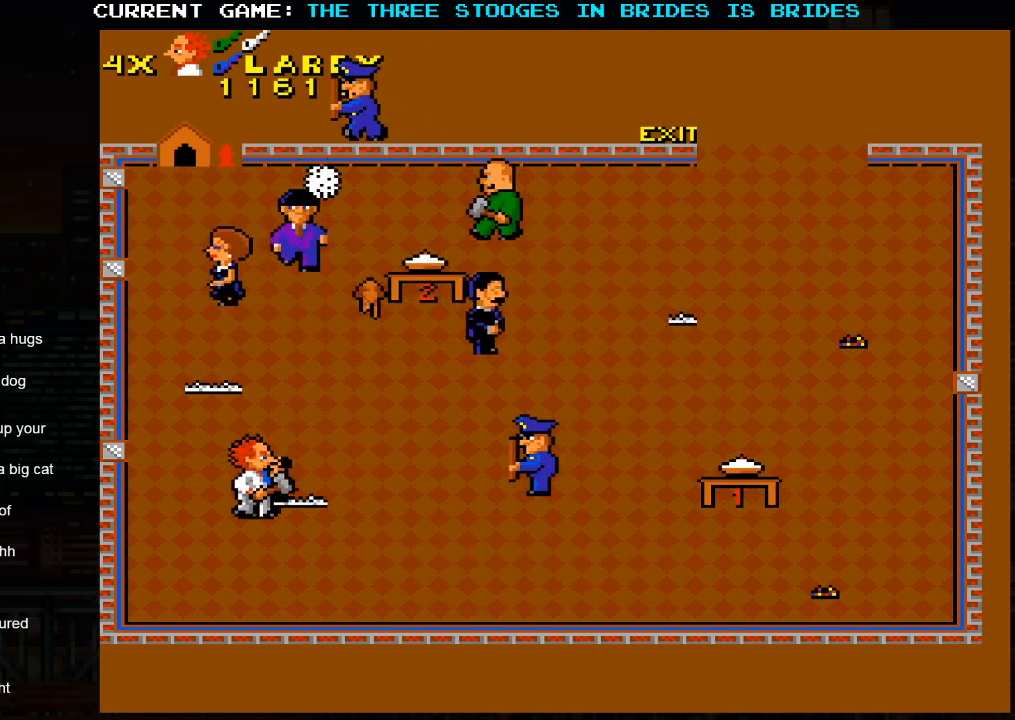
{"buttons": [], "left_stick": "down-left", "events": [[50, "left_stick", "up-right"], [367, "left_stick", "down"], [417, "left_stick", "down-left"]]}
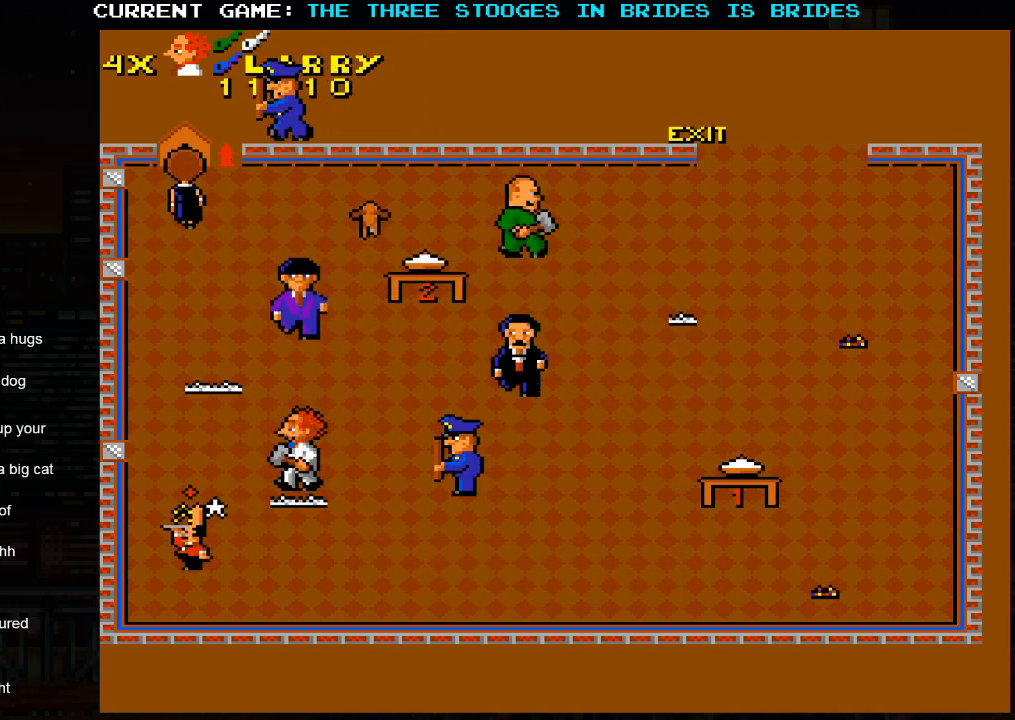
{"buttons": [], "left_stick": "down-right", "events": [[250, "left_stick", "down-right"]]}
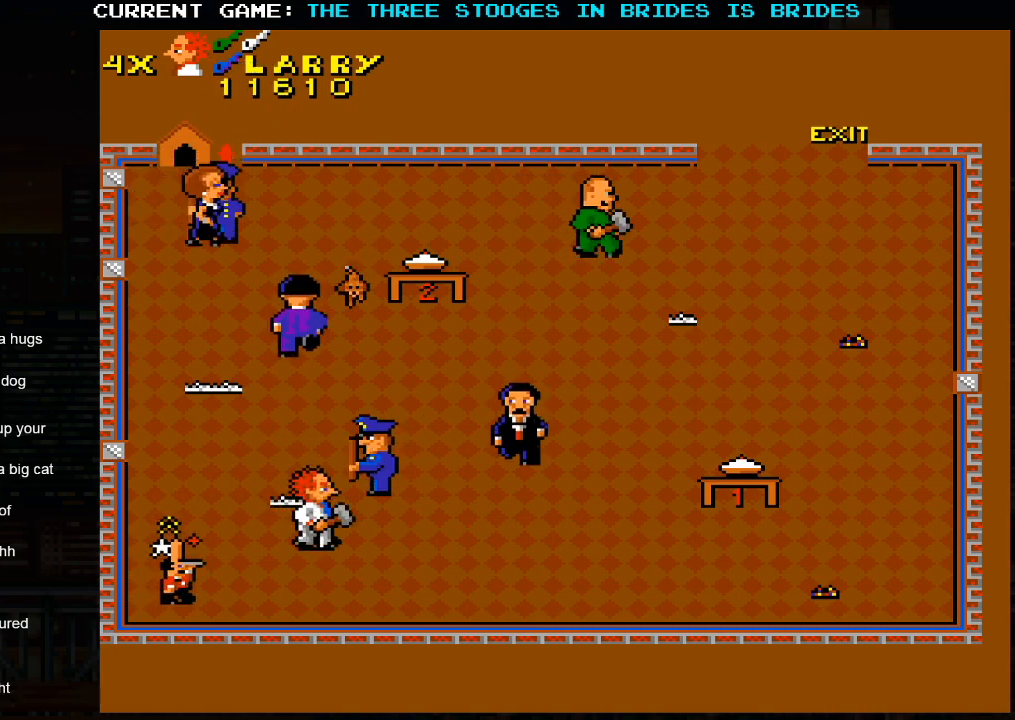
{"buttons": [], "left_stick": "up-right", "events": [[500, "left_stick", "up-right"]]}
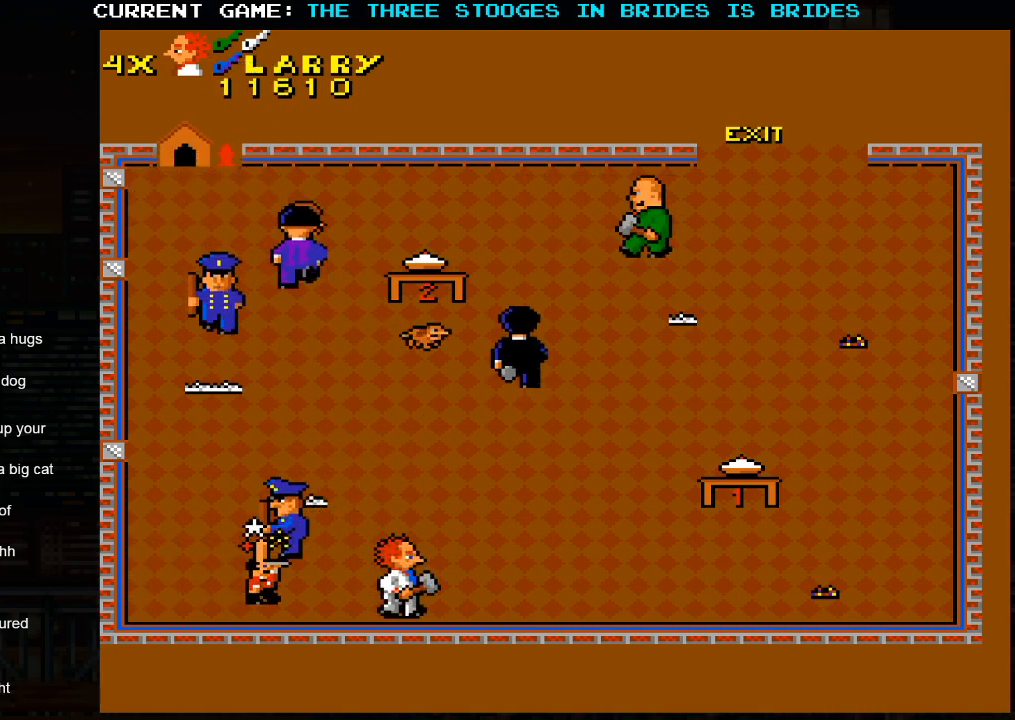
{"buttons": [], "left_stick": "up-right", "events": []}
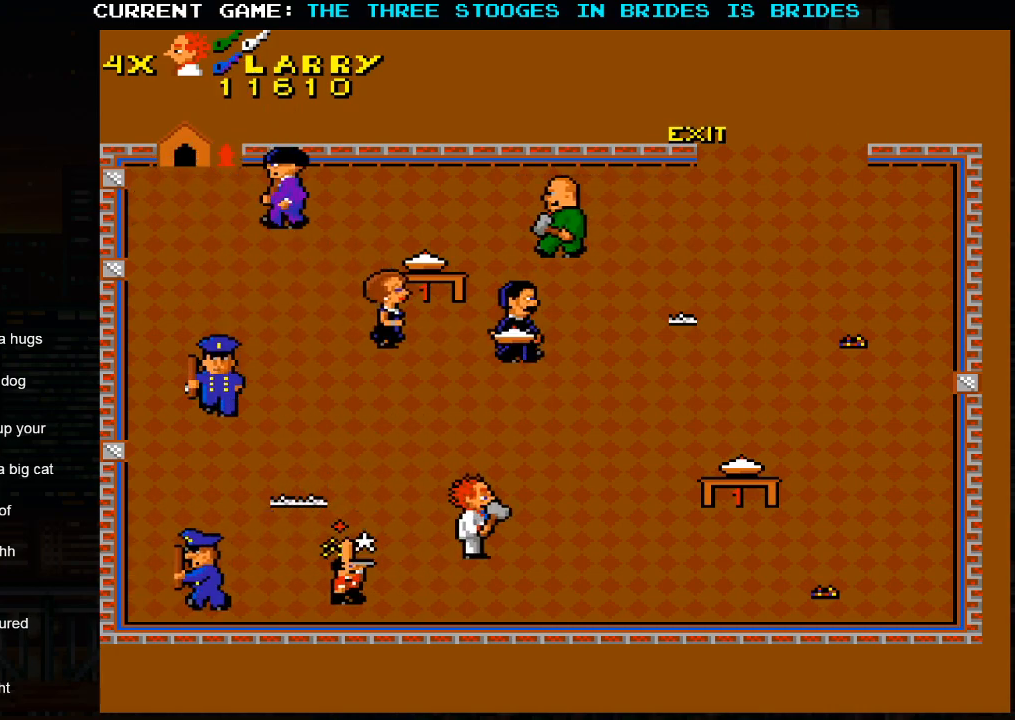
{"buttons": [], "left_stick": "up-right", "events": []}
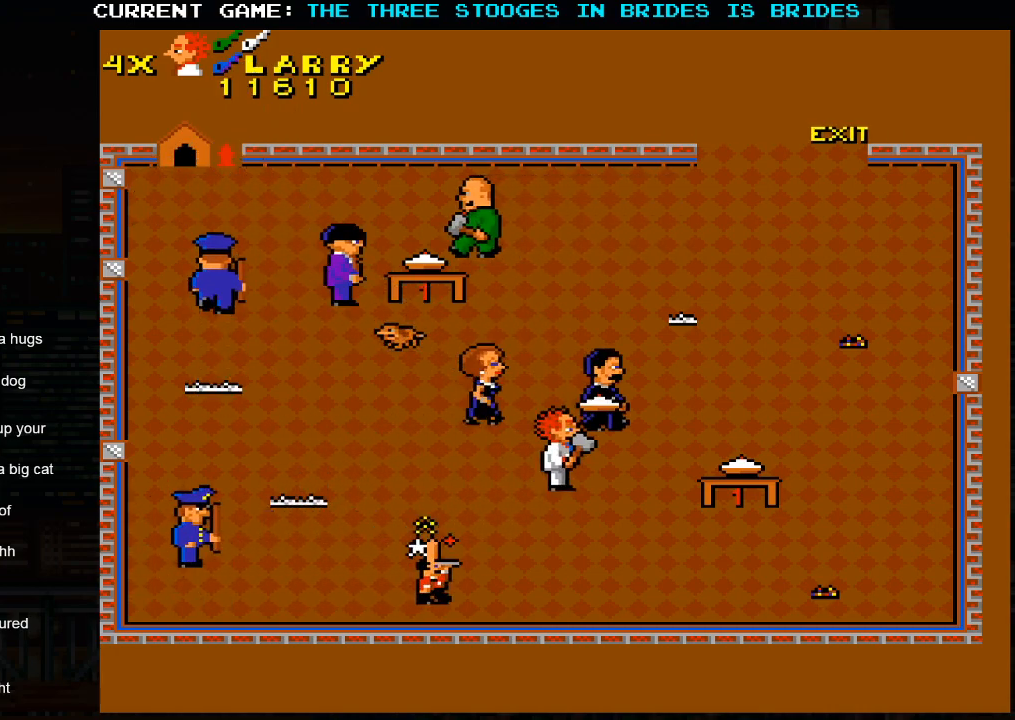
{"buttons": [], "left_stick": "down-right", "events": [[133, "left_stick", "down-right"], [233, "left_stick", "down-left"], [467, "left_stick", "down-right"]]}
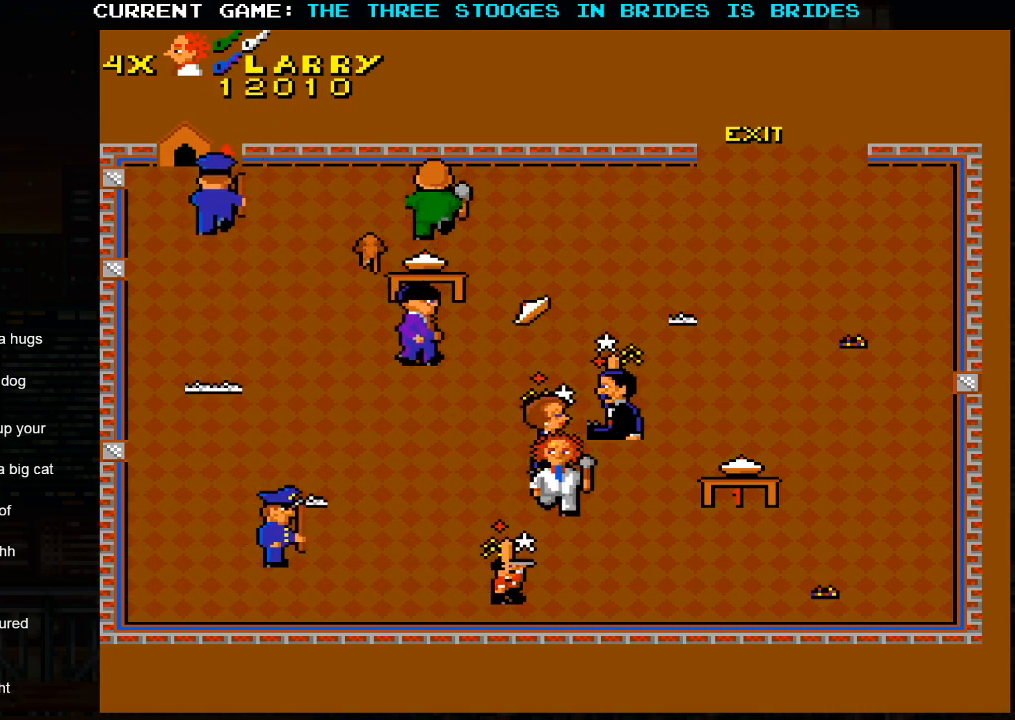
{"buttons": [], "left_stick": "up-right", "events": [[67, "left_stick", "up-right"]]}
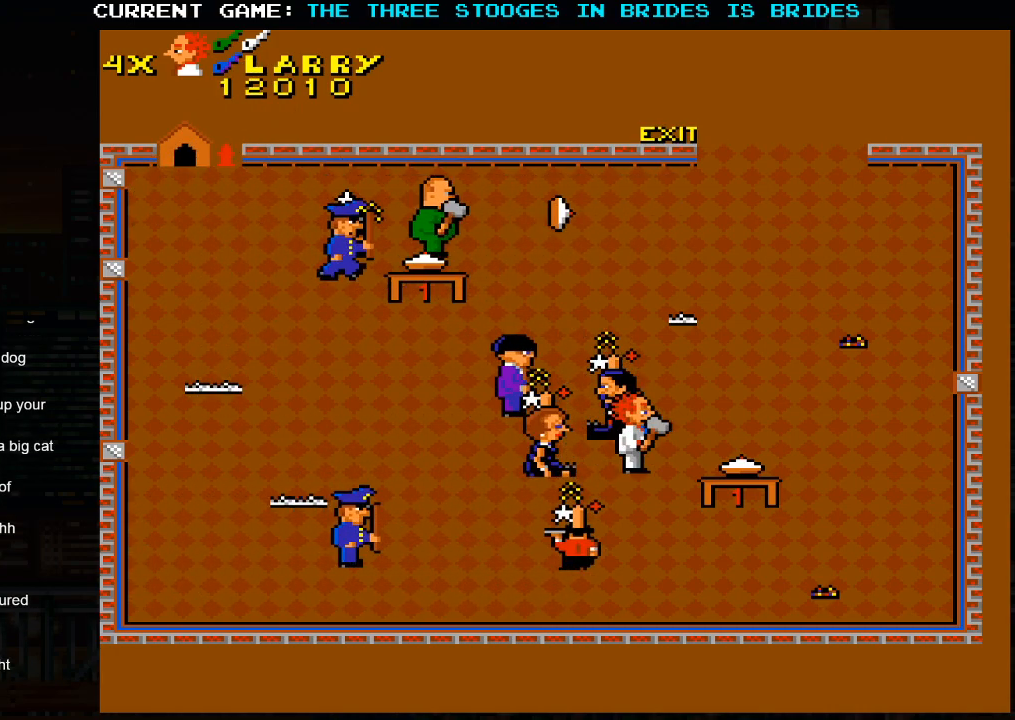
{"buttons": [], "left_stick": "up-right", "events": []}
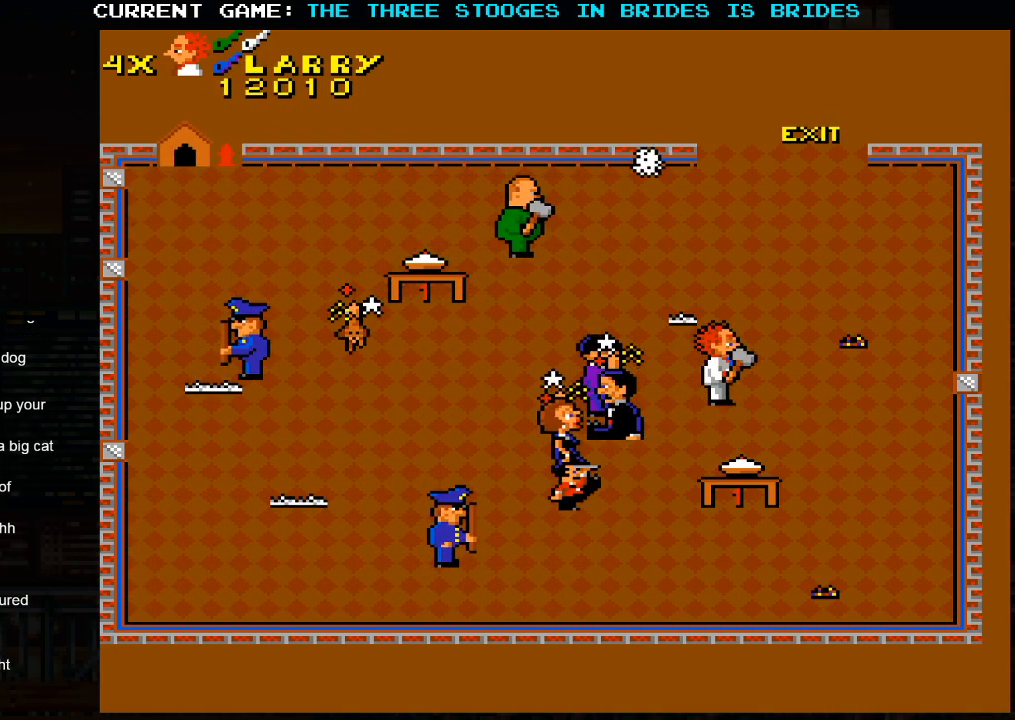
{"buttons": [], "left_stick": "up-right", "events": []}
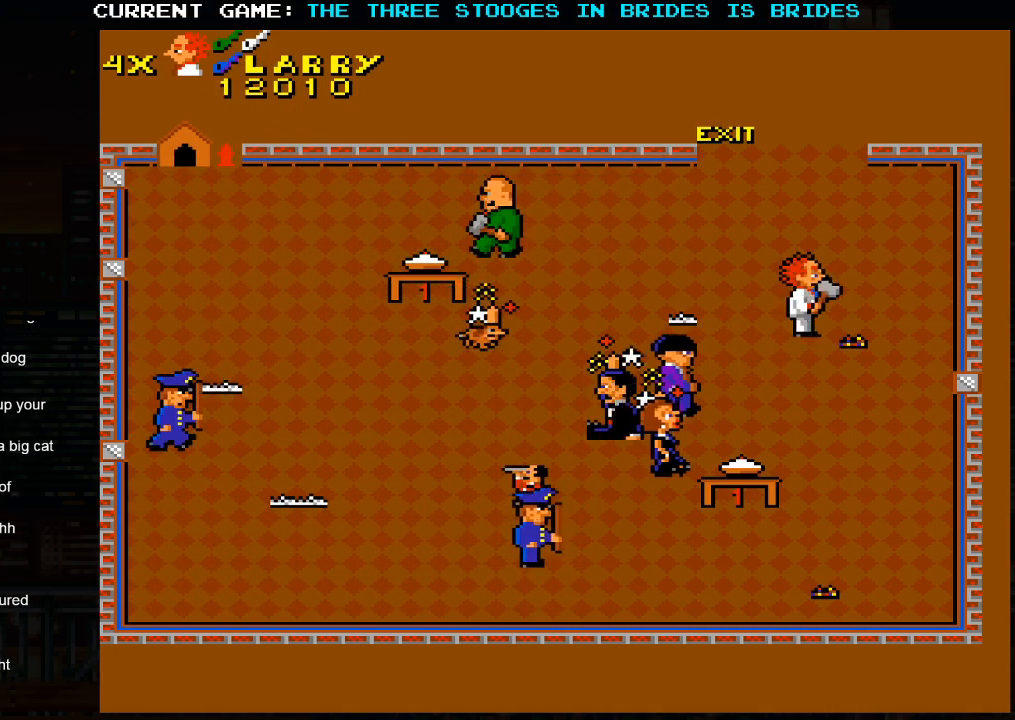
{"buttons": [], "left_stick": "up-left", "events": [[433, "left_stick", "up-left"]]}
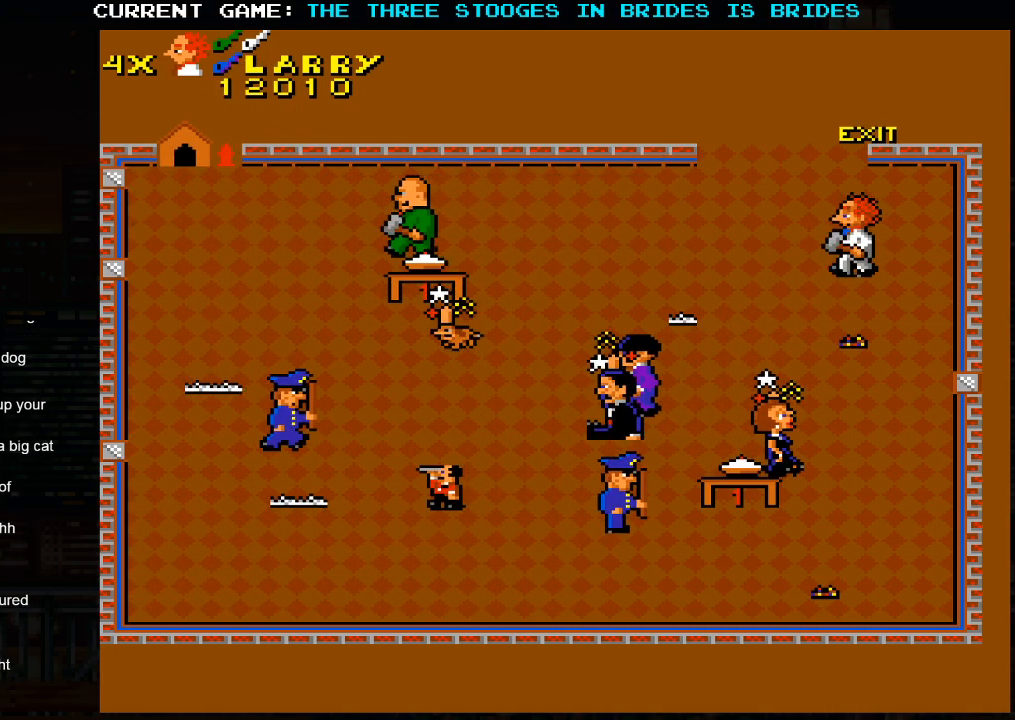
{"buttons": [], "left_stick": "up-left", "events": []}
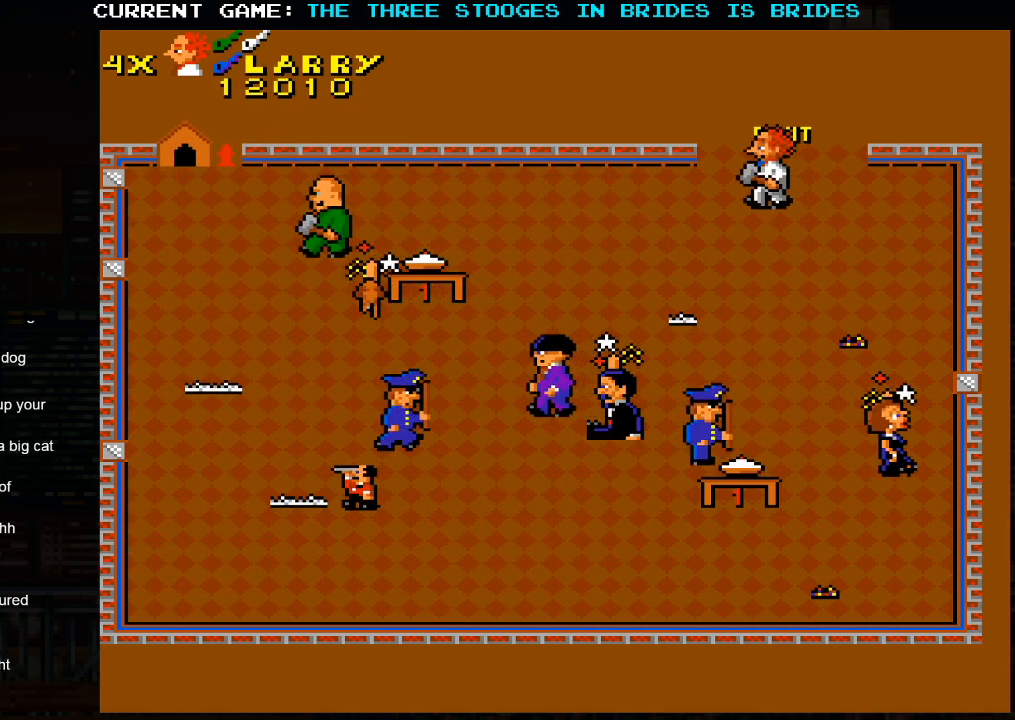
{"buttons": [], "left_stick": "up-right", "events": [[150, "left_stick", "up-right"]]}
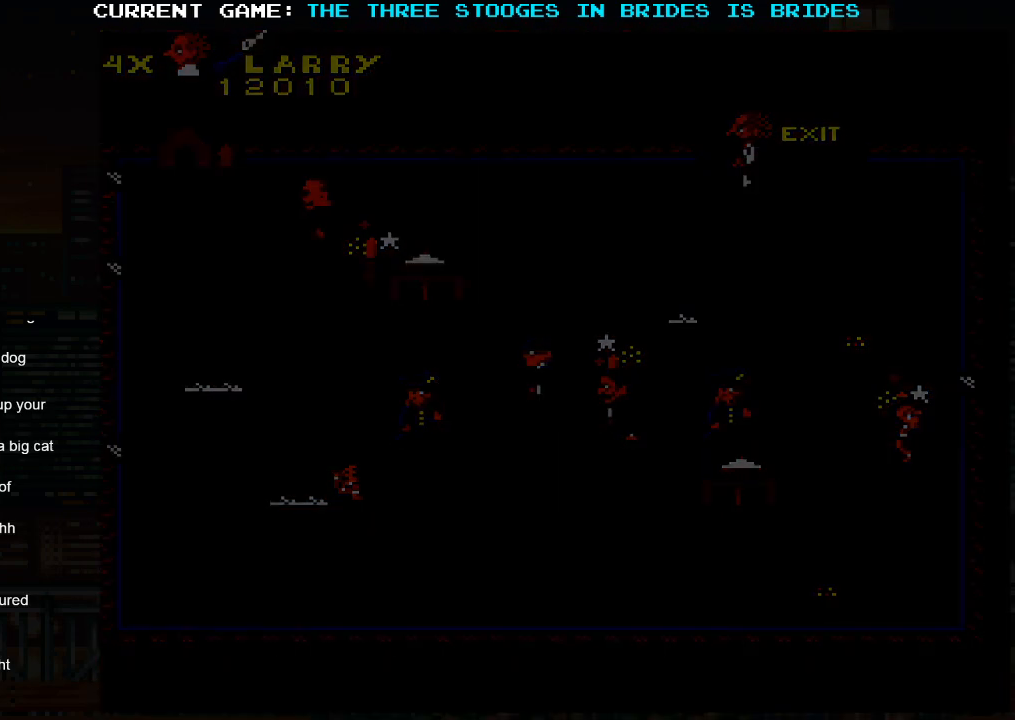
{"buttons": [], "left_stick": "center", "events": [[217, "left_stick", "center"]]}
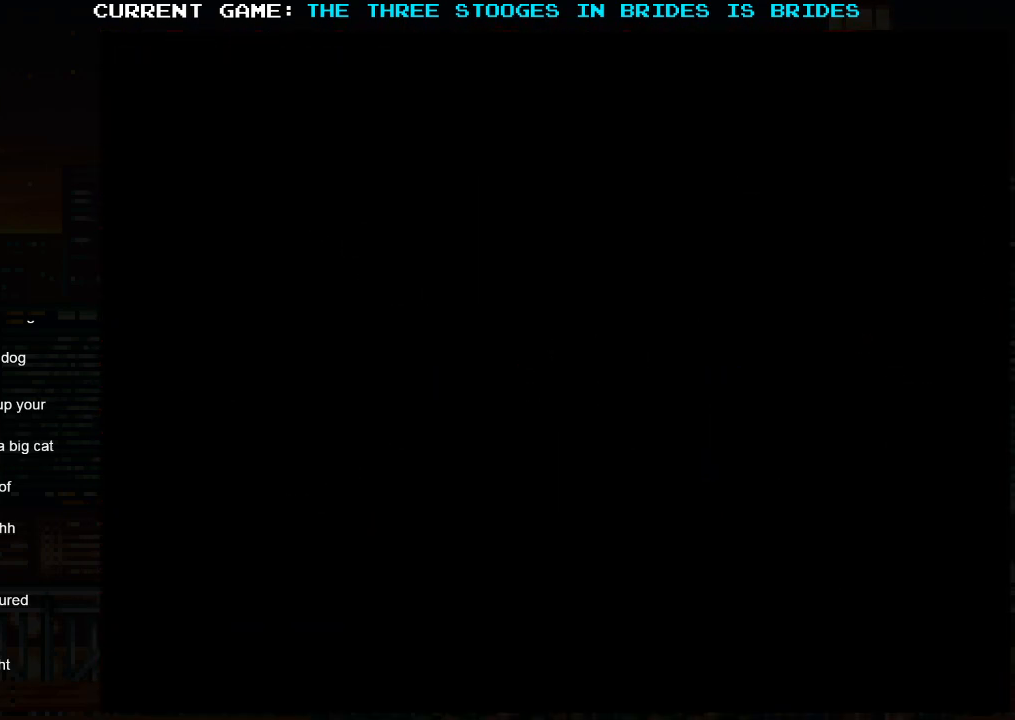
{"buttons": [], "left_stick": "center", "events": []}
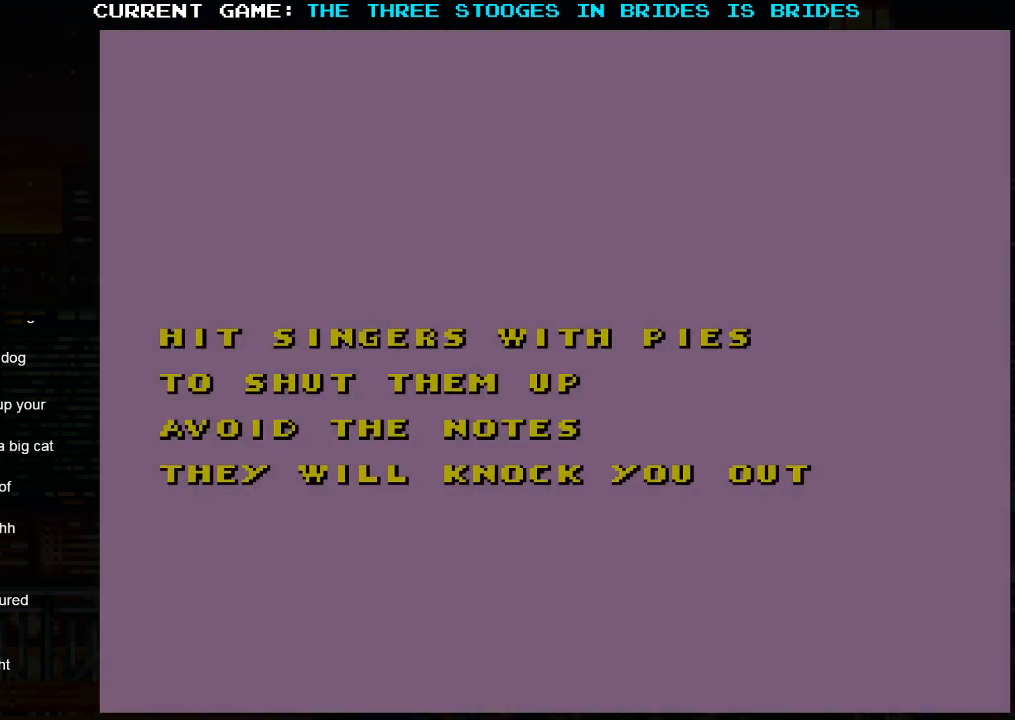
{"buttons": [], "left_stick": "center", "events": []}